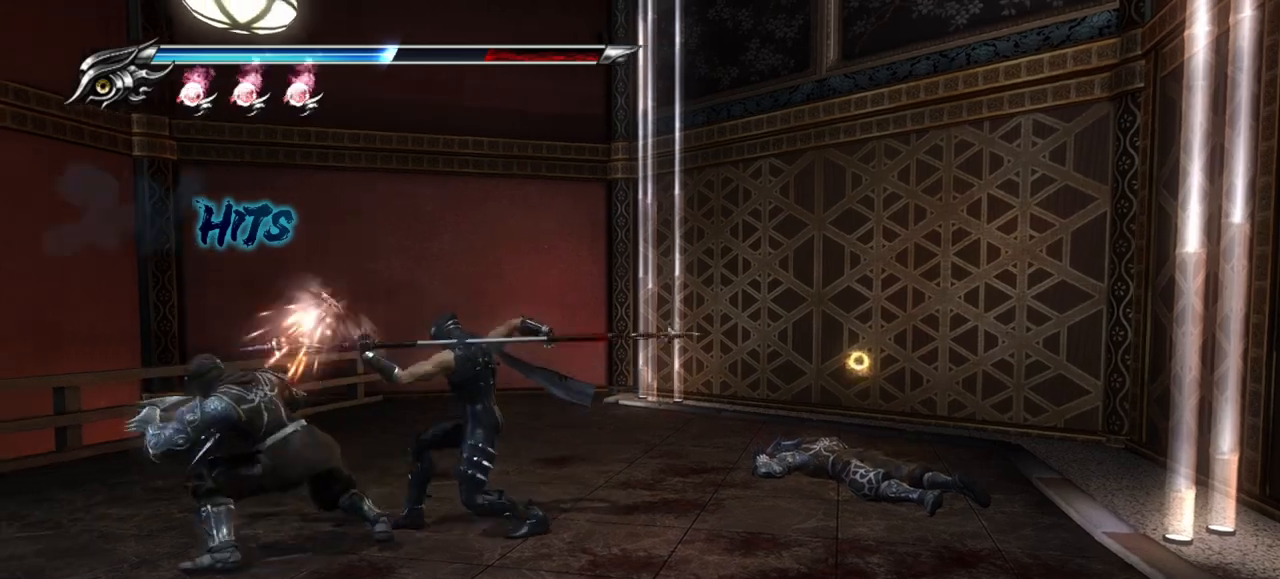
Gameplay with a controller (PlayStation layout); each line is a JSON object with the inputs held at the frame after it. "events" lists button and stick changes between this image and that frame as [ms after this image, input, new state], when the widget could be followed in between. Not read: R3.
{"buttons": [], "left_stick": "down-left", "right_stick": "center", "events": [[17, "TRIANGLE", "up"], [50, "TRIANGLE", "down"], [150, "TRIANGLE", "up"], [217, "TRIANGLE", "down"], [317, "TRIANGLE", "up"], [367, "TRIANGLE", "down"], [467, "TRIANGLE", "up"]]}
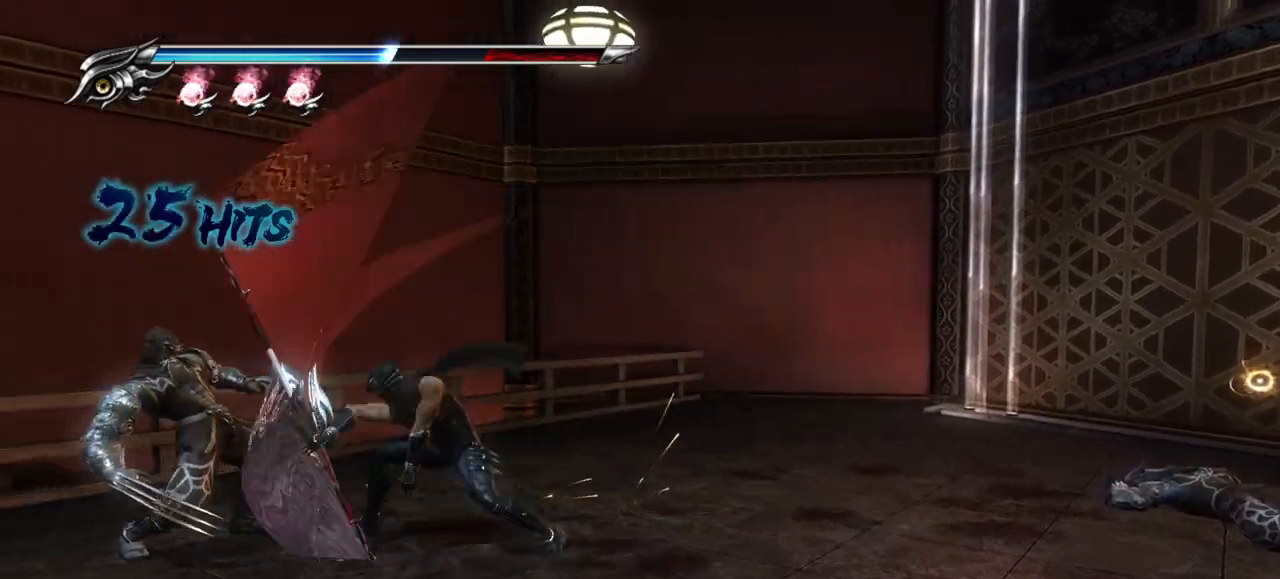
{"buttons": [], "left_stick": "left", "right_stick": "center", "events": [[17, "TRIANGLE", "down"], [133, "TRIANGLE", "up"], [200, "TRIANGLE", "down"], [267, "TRIANGLE", "up"], [367, "TRIANGLE", "down"], [467, "TRIANGLE", "up"], [500, "left_stick", "left"]]}
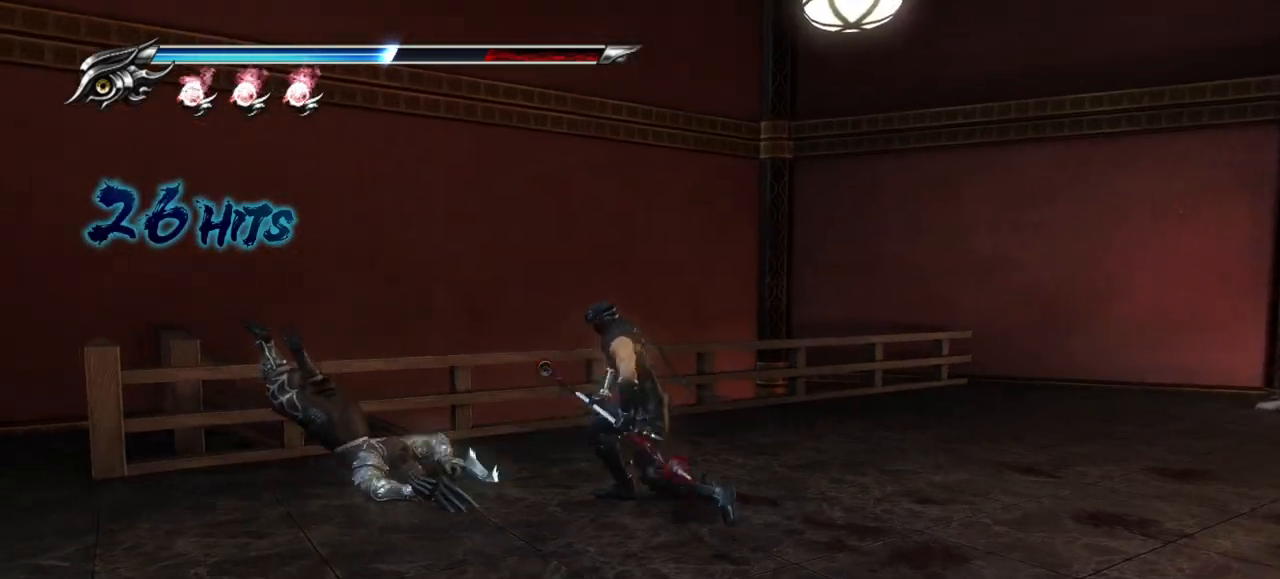
{"buttons": [], "left_stick": "left", "right_stick": "center", "events": [[100, "SQUARE", "down"], [200, "SQUARE", "up"], [267, "SQUARE", "down"], [333, "SQUARE", "up"]]}
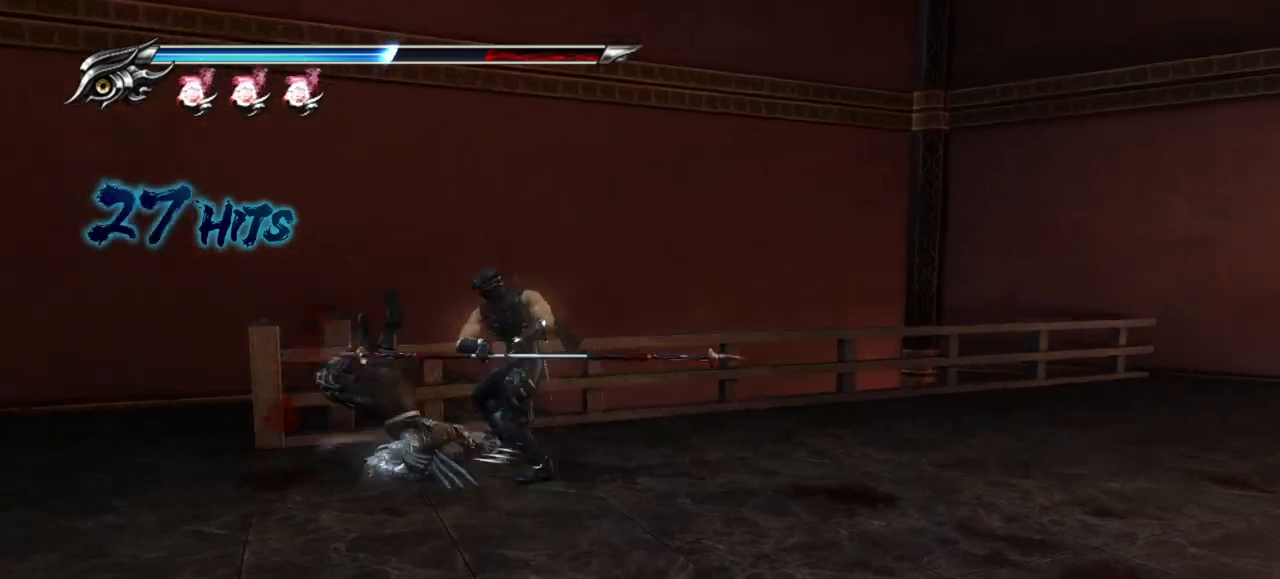
{"buttons": ["TRIANGLE"], "left_stick": "left", "right_stick": "center", "events": [[33, "TRIANGLE", "down"], [133, "TRIANGLE", "up"], [200, "TRIANGLE", "down"], [250, "TRIANGLE", "up"], [333, "TRIANGLE", "down"], [433, "TRIANGLE", "up"], [483, "TRIANGLE", "down"]]}
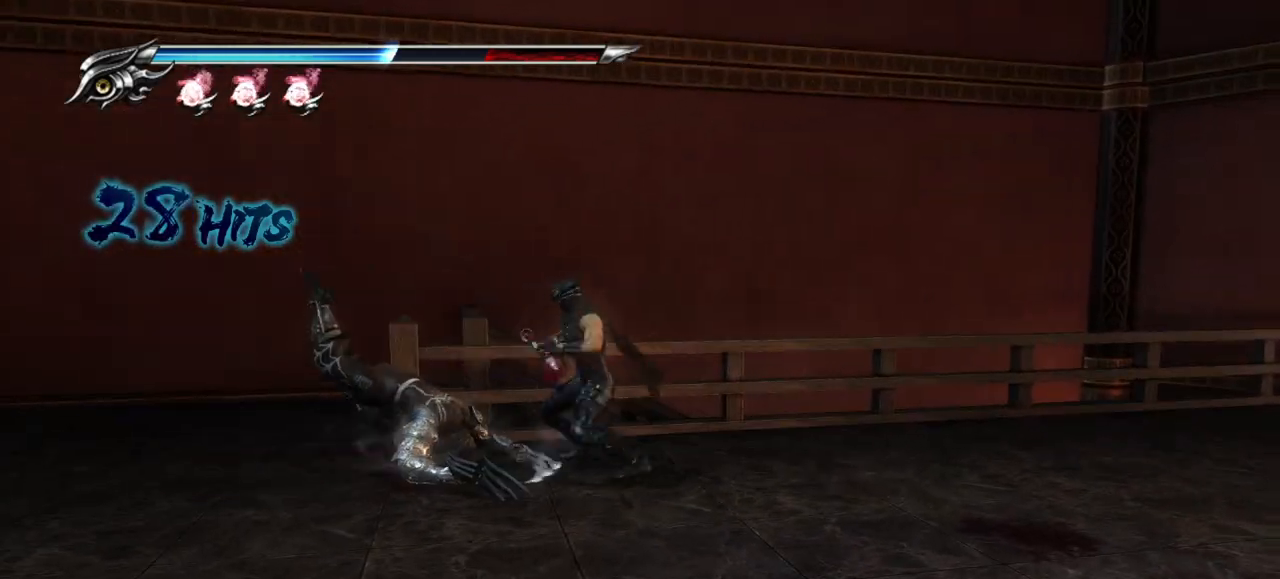
{"buttons": ["TRIANGLE"], "left_stick": "left", "right_stick": "center", "events": [[50, "TRIANGLE", "up"], [133, "TRIANGLE", "down"], [233, "TRIANGLE", "up"], [283, "TRIANGLE", "down"], [367, "TRIANGLE", "up"], [450, "TRIANGLE", "down"]]}
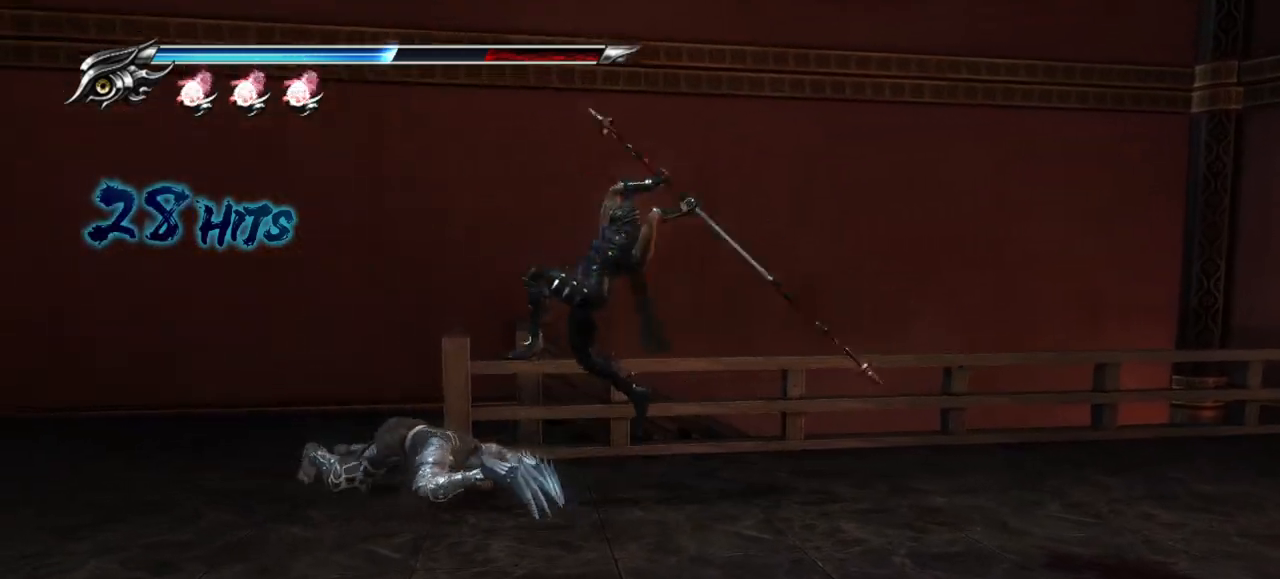
{"buttons": [], "left_stick": "left", "right_stick": "center", "events": [[17, "TRIANGLE", "up"], [67, "TRIANGLE", "down"], [167, "TRIANGLE", "up"], [233, "TRIANGLE", "down"], [483, "TRIANGLE", "up"]]}
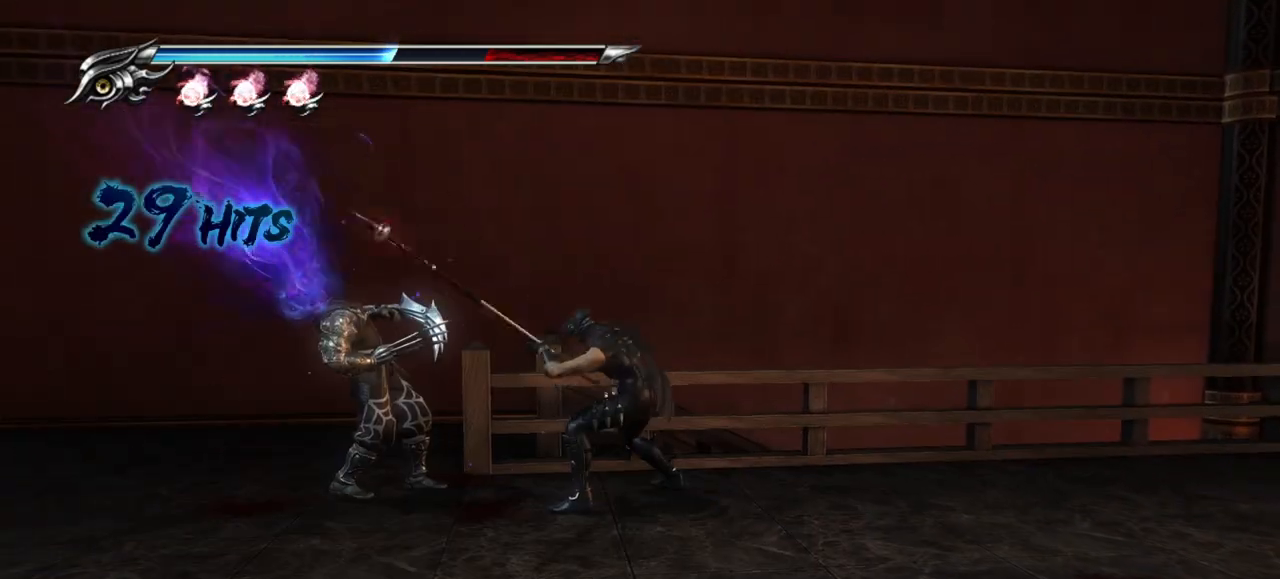
{"buttons": ["TRIANGLE"], "left_stick": "center", "right_stick": "center", "events": [[283, "left_stick", "center"], [483, "TRIANGLE", "down"]]}
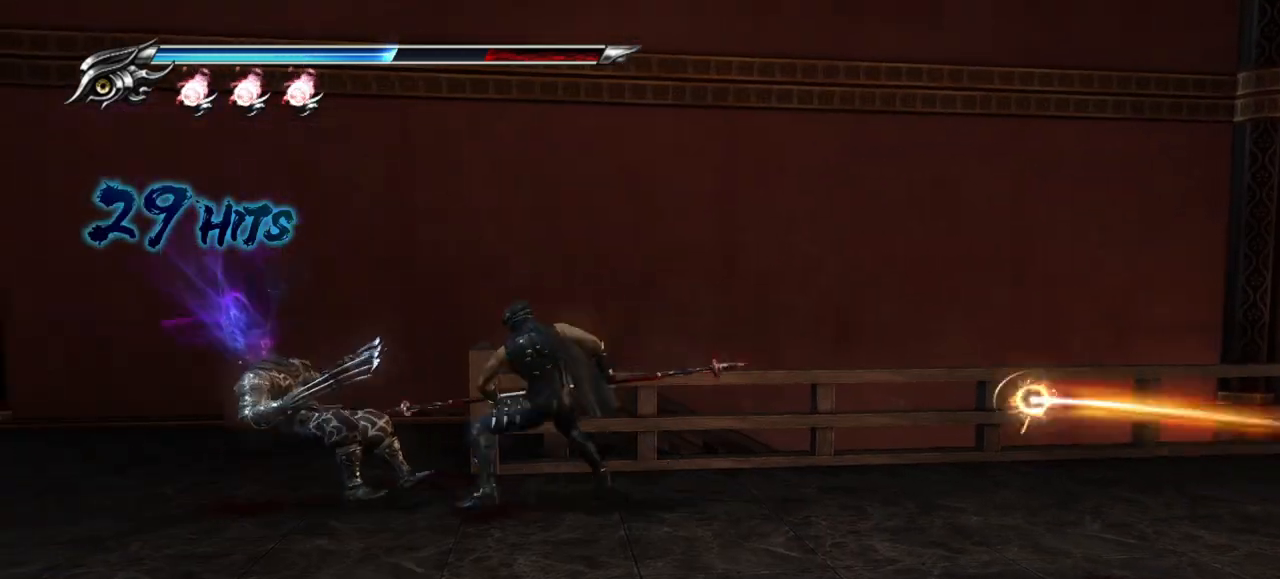
{"buttons": [], "left_stick": "center", "right_stick": "center", "events": [[83, "TRIANGLE", "up"]]}
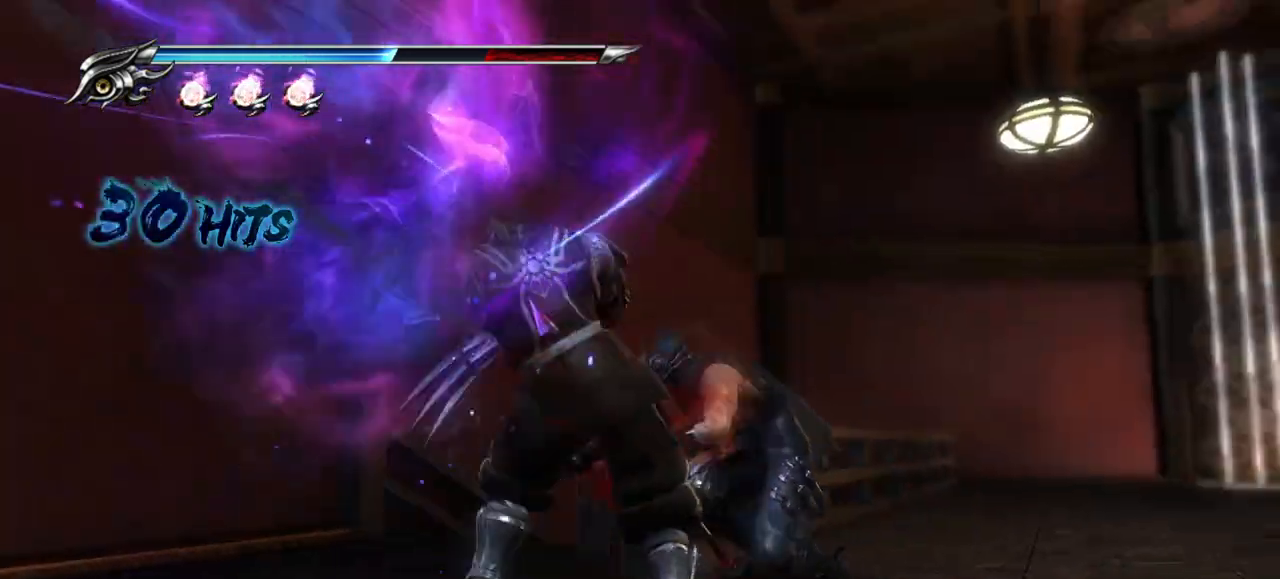
{"buttons": [], "left_stick": "center", "right_stick": "center", "events": []}
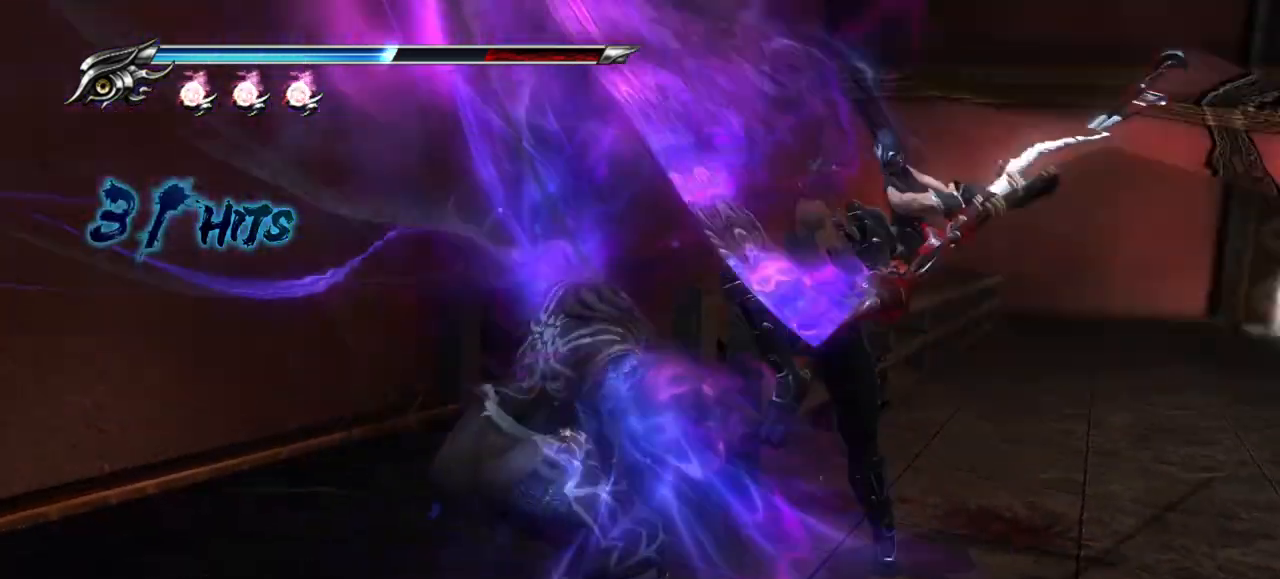
{"buttons": [], "left_stick": "center", "right_stick": "center", "events": []}
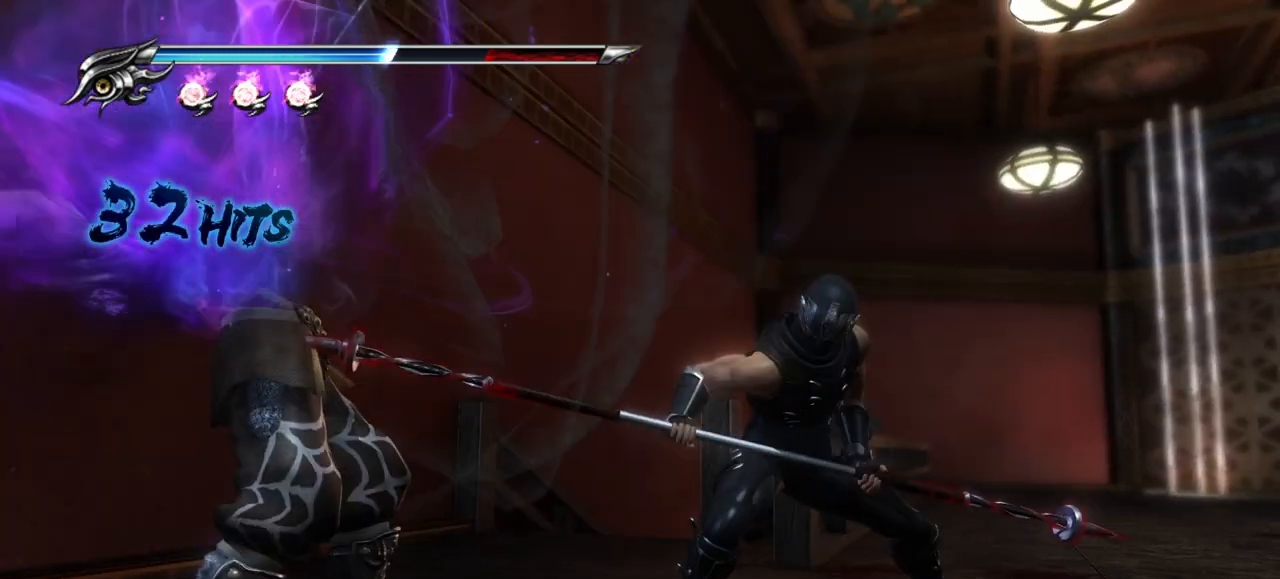
{"buttons": [], "left_stick": "center", "right_stick": "center", "events": []}
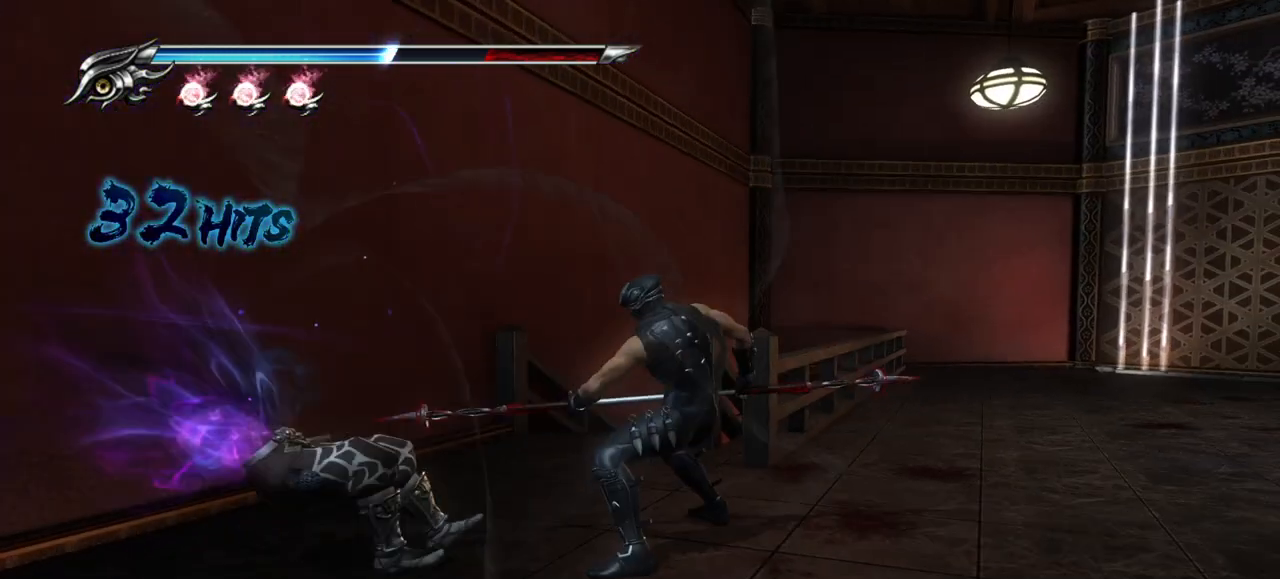
{"buttons": [], "left_stick": "center", "right_stick": "center", "events": []}
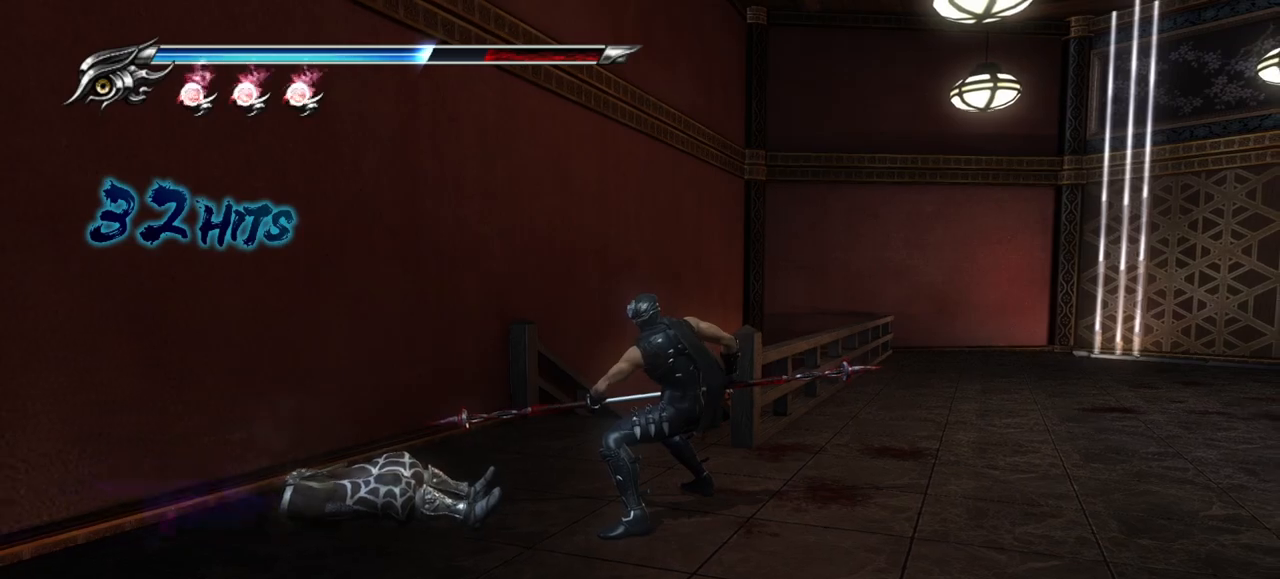
{"buttons": [], "left_stick": "right", "right_stick": "center", "events": [[150, "left_stick", "right"]]}
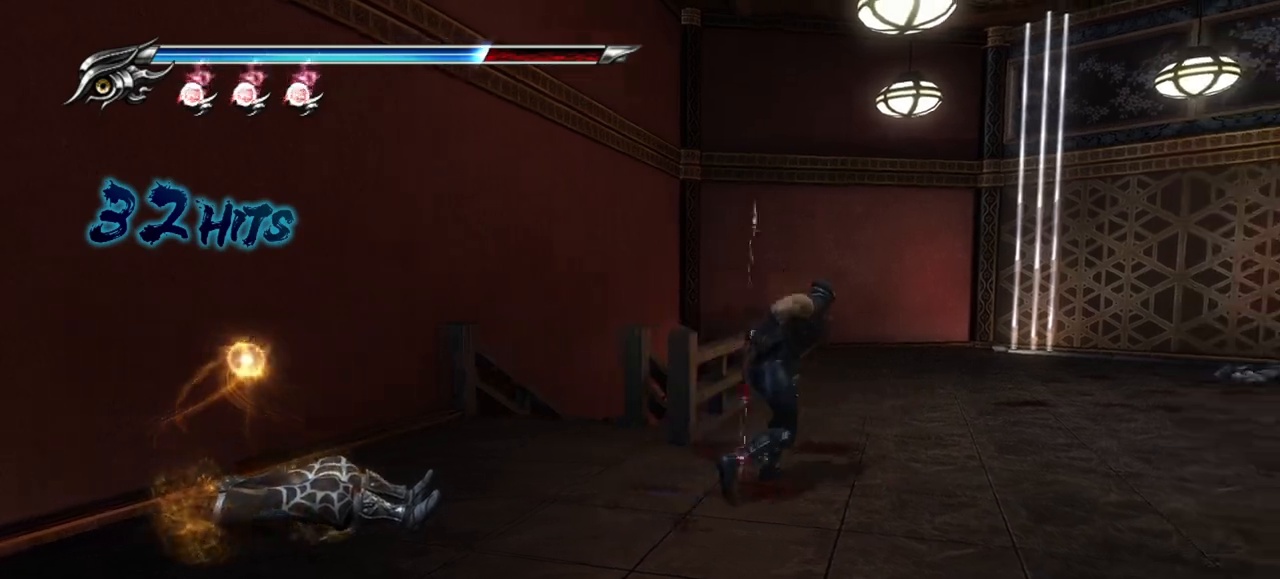
{"buttons": [], "left_stick": "right", "right_stick": "center", "events": []}
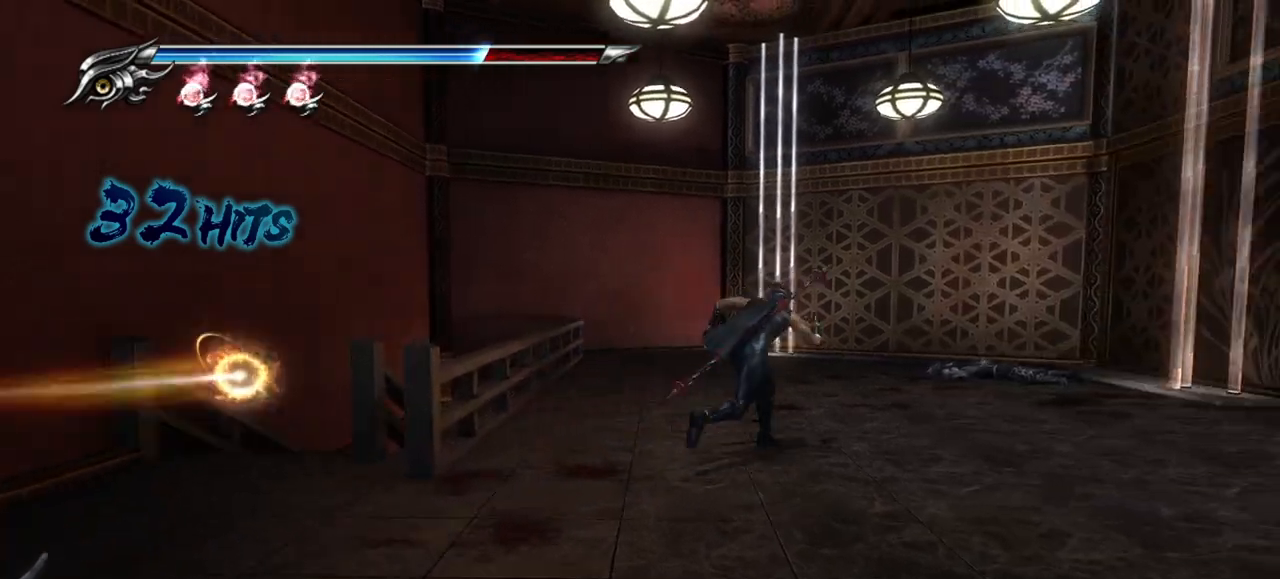
{"buttons": [], "left_stick": "right", "right_stick": "center", "events": []}
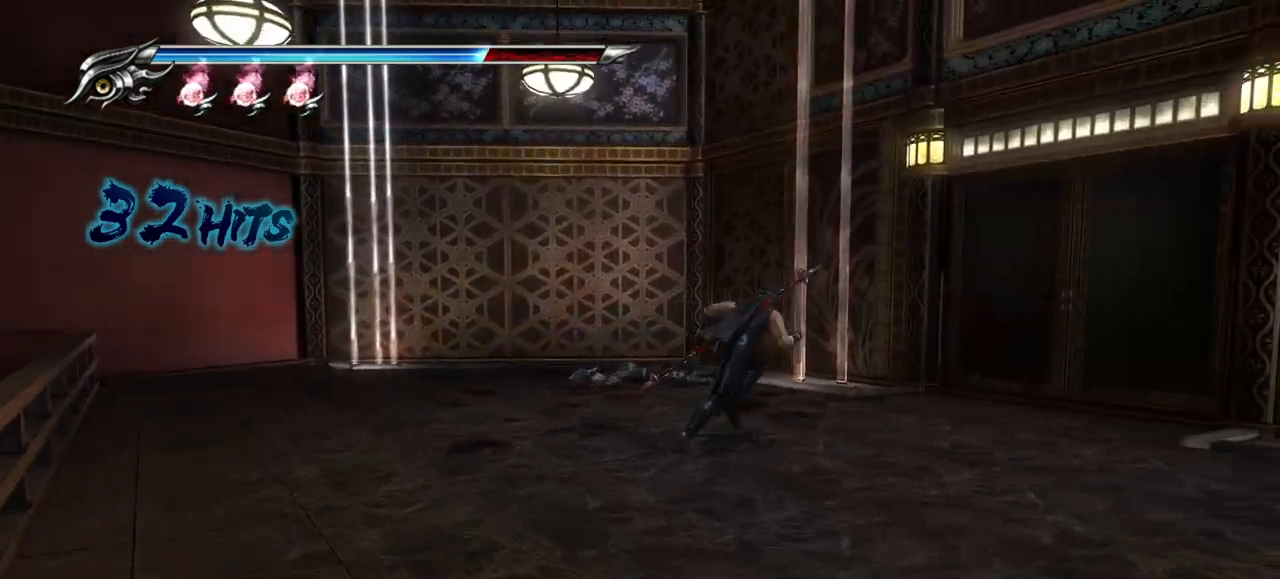
{"buttons": [], "left_stick": "up", "right_stick": "center", "events": [[200, "left_stick", "up-right"], [383, "left_stick", "up"]]}
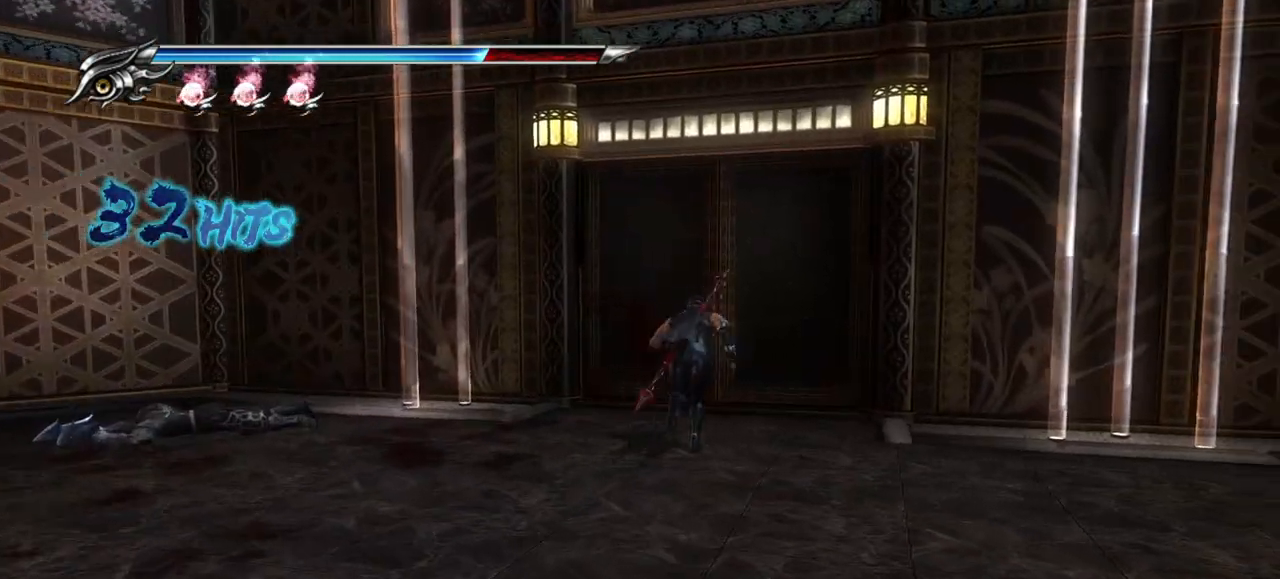
{"buttons": [], "left_stick": "center", "right_stick": "center", "events": [[167, "left_stick", "center"]]}
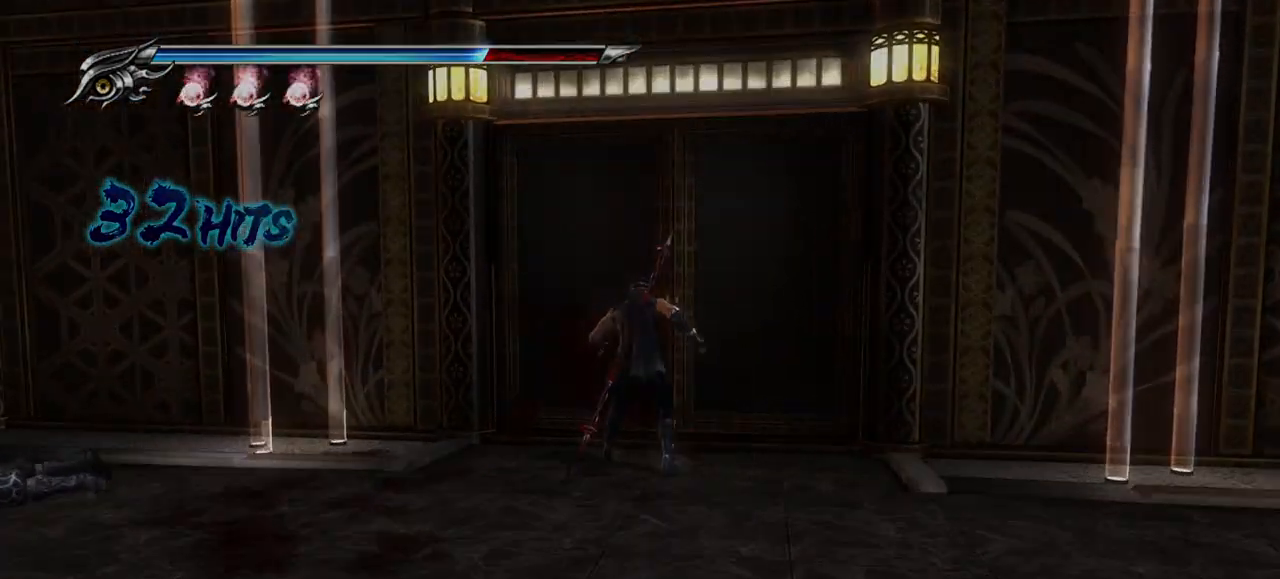
{"buttons": [], "left_stick": "center", "right_stick": "center", "events": []}
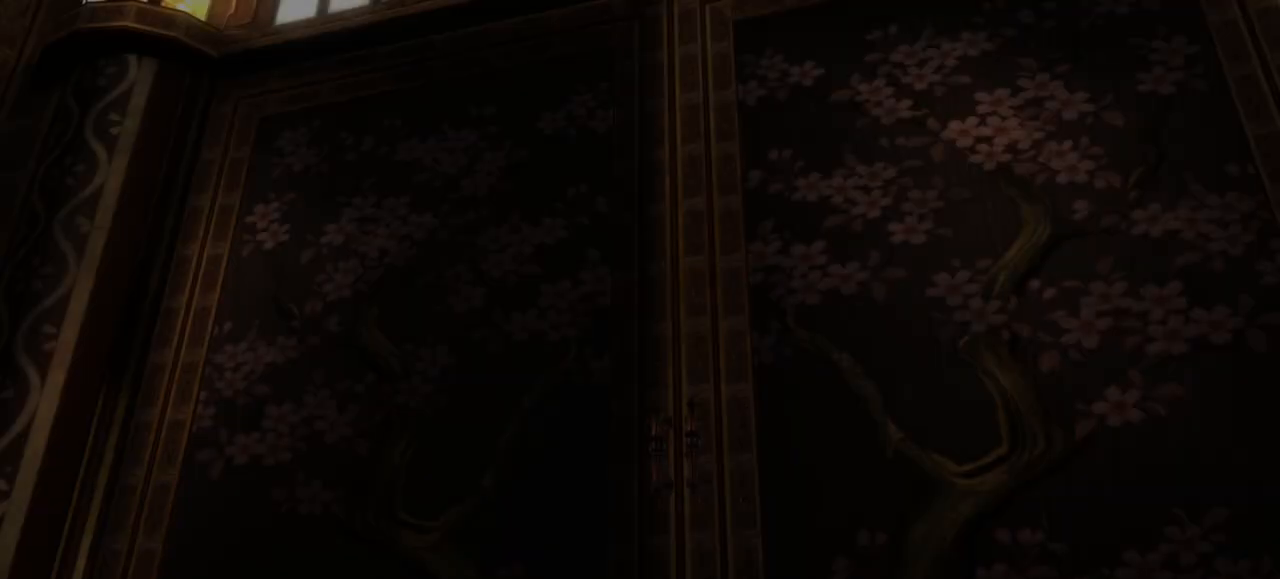
{"buttons": [], "left_stick": "center", "right_stick": "center", "events": []}
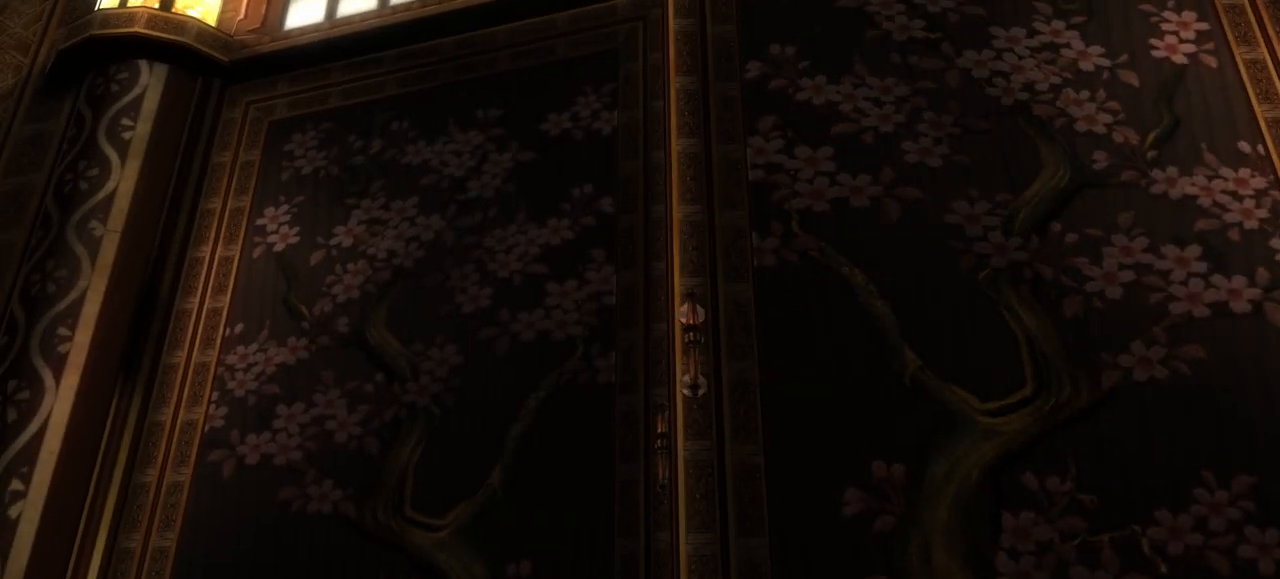
{"buttons": [], "left_stick": "center", "right_stick": "center", "events": []}
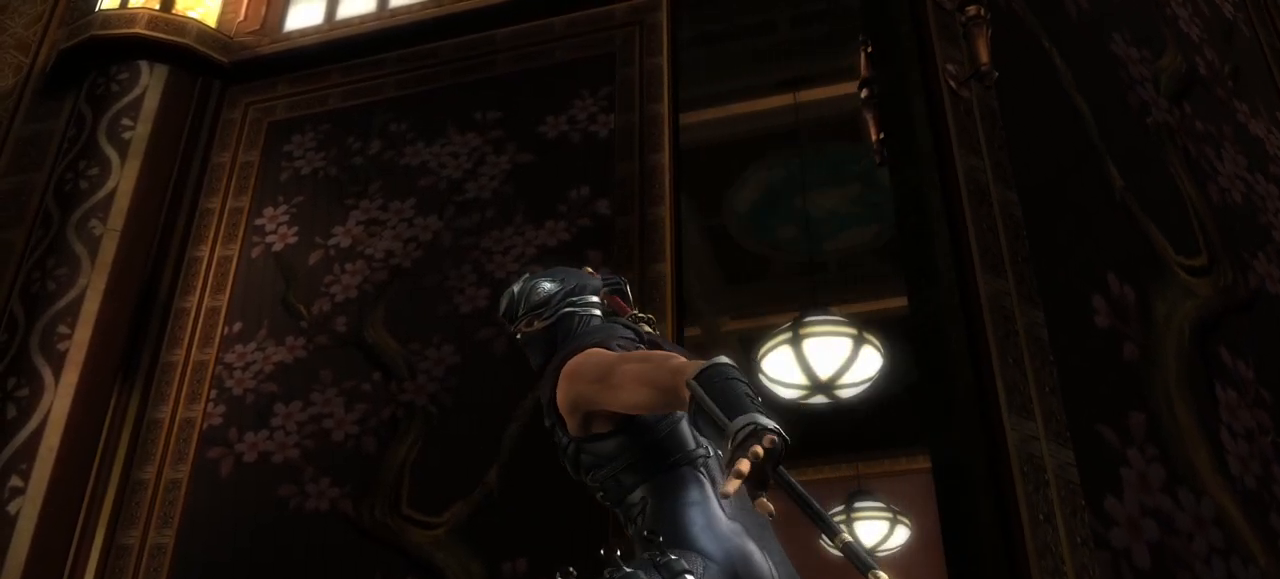
{"buttons": [], "left_stick": "center", "right_stick": "center", "events": []}
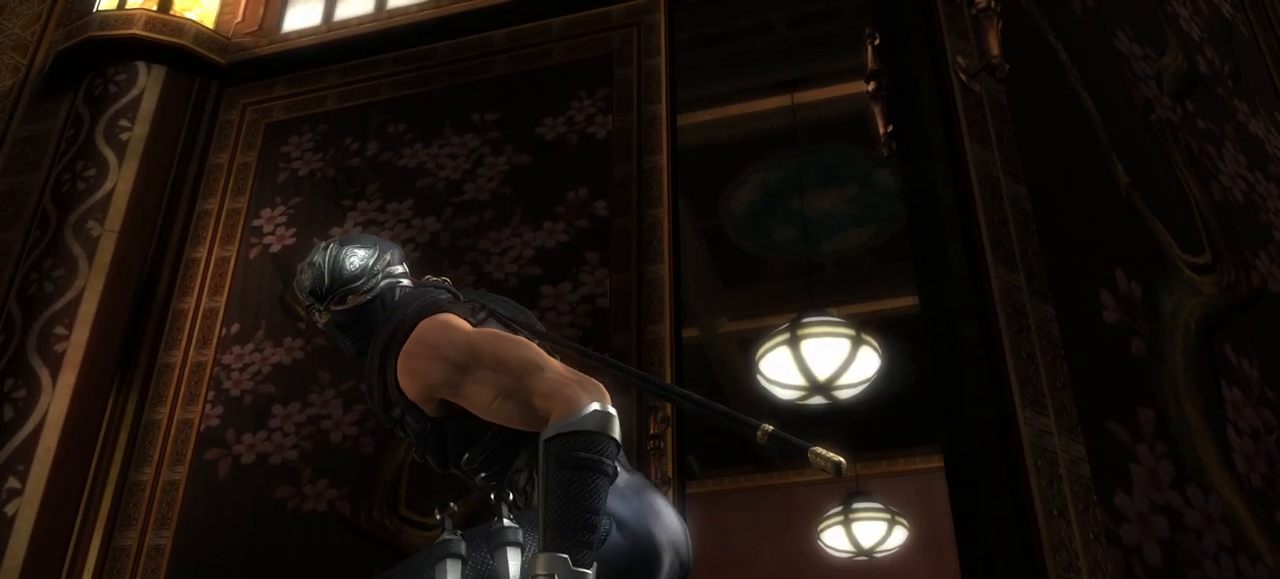
{"buttons": [], "left_stick": "center", "right_stick": "center", "events": []}
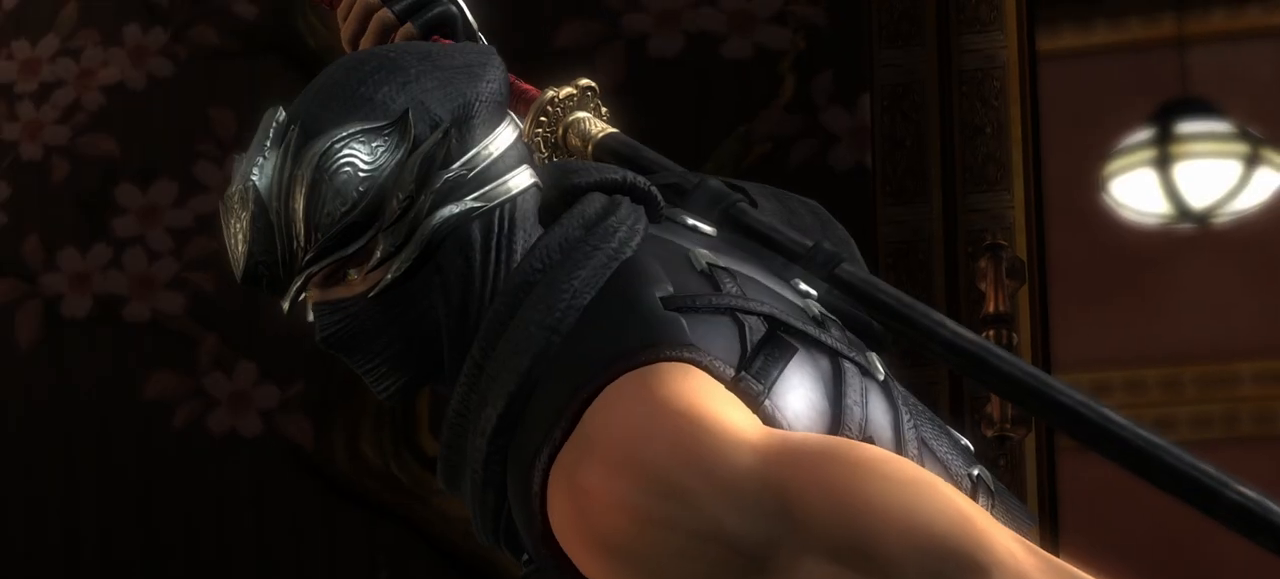
{"buttons": ["R1"], "left_stick": "center", "right_stick": "center", "events": [[283, "R1", "down"]]}
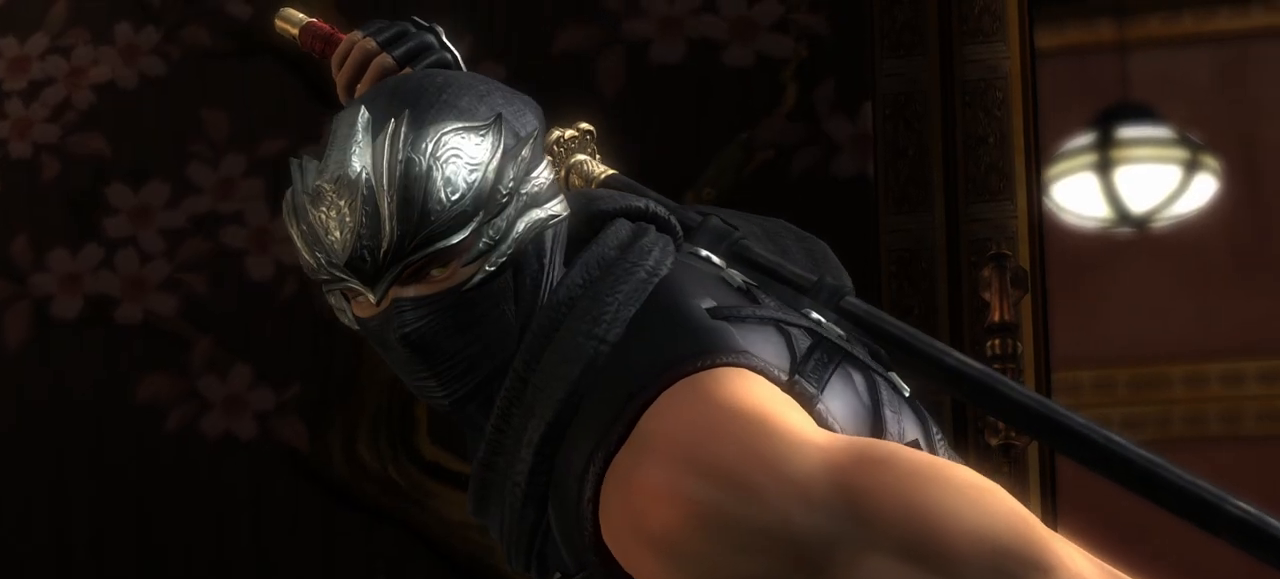
{"buttons": [], "left_stick": "center", "right_stick": "center", "events": [[467, "R1", "up"]]}
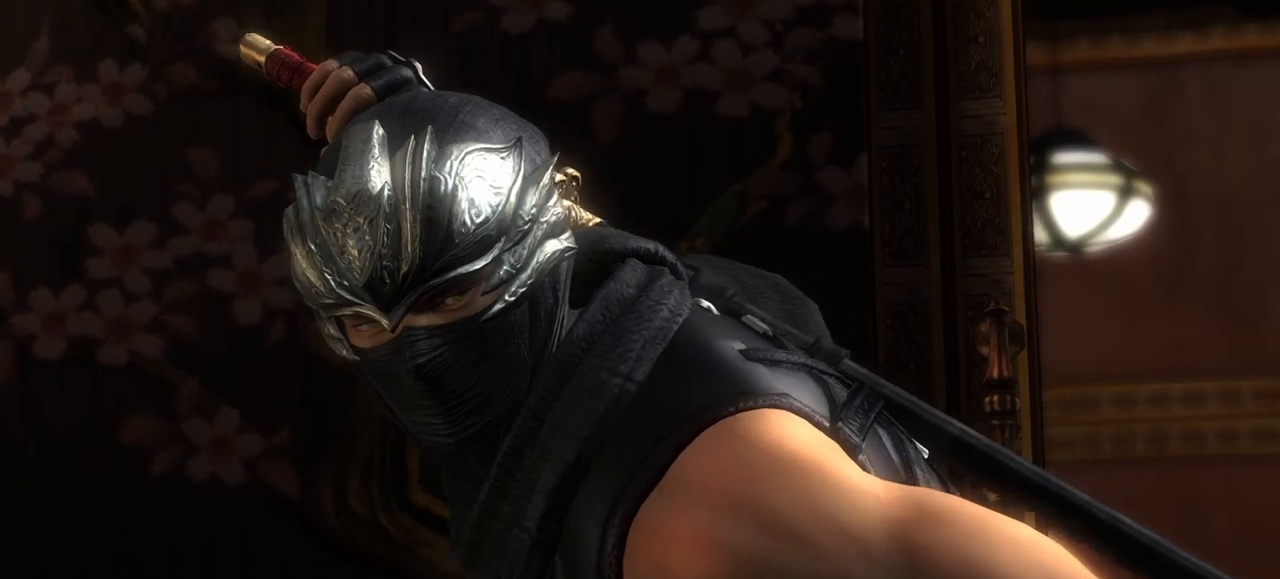
{"buttons": [], "left_stick": "center", "right_stick": "center", "events": []}
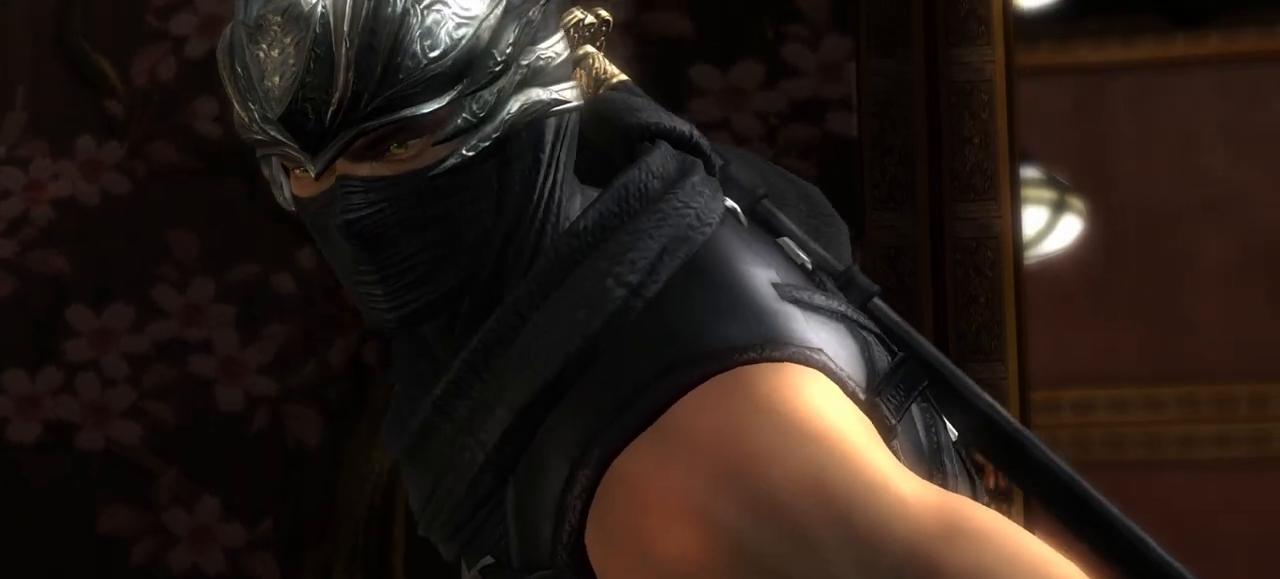
{"buttons": [], "left_stick": "center", "right_stick": "center", "events": []}
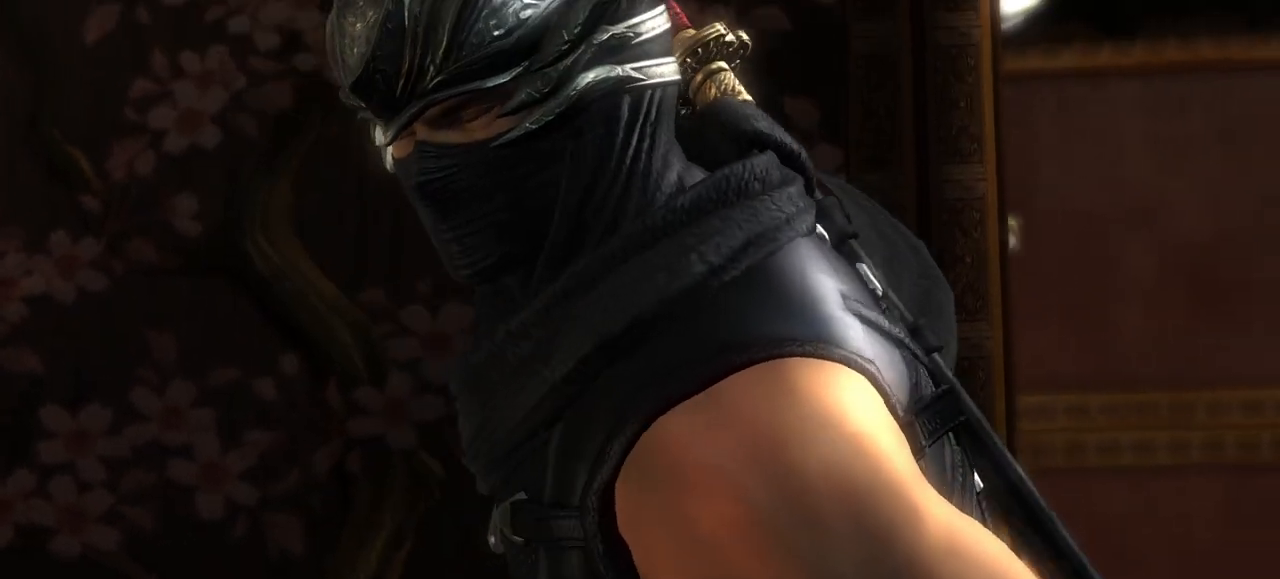
{"buttons": [], "left_stick": "center", "right_stick": "center", "events": []}
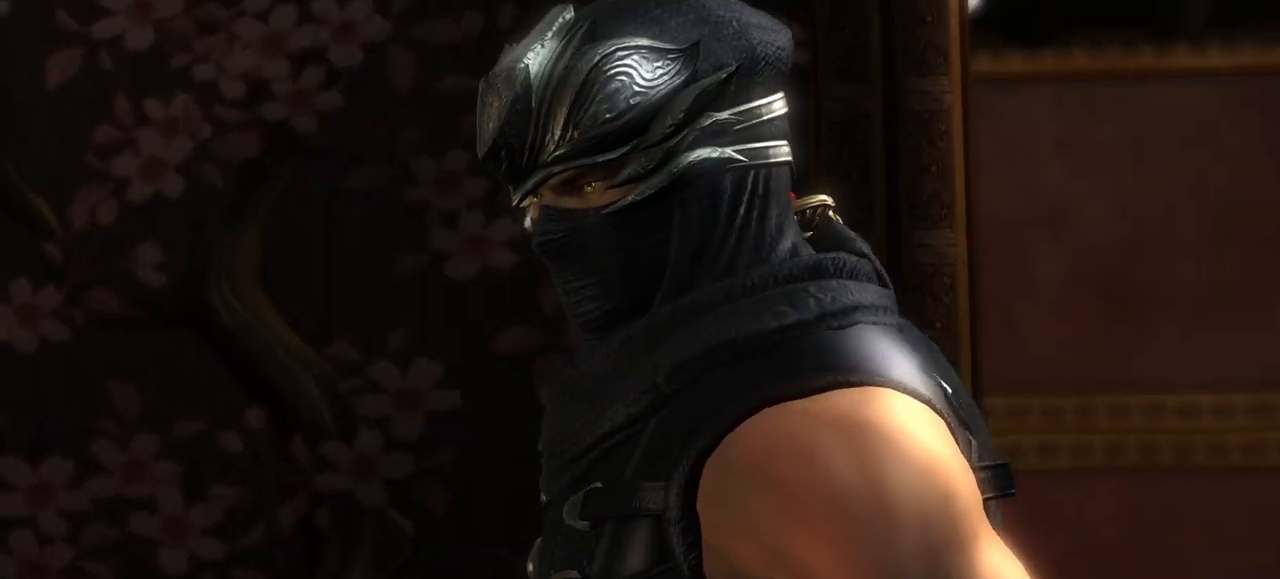
{"buttons": [], "left_stick": "center", "right_stick": "center", "events": []}
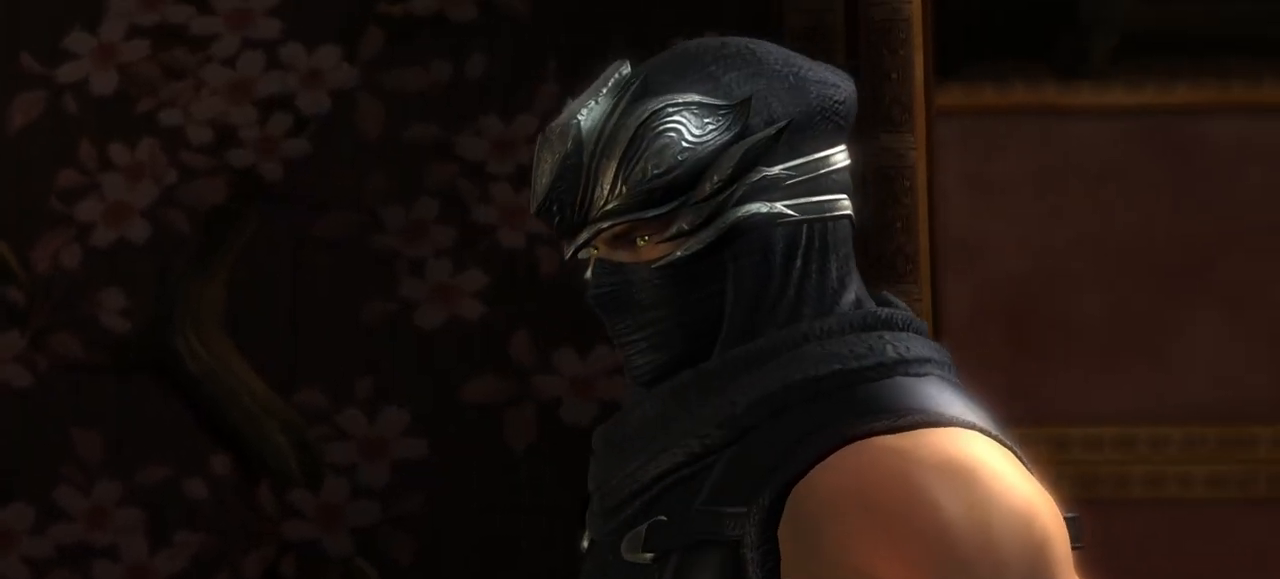
{"buttons": ["R1"], "left_stick": "center", "right_stick": "center", "events": [[200, "R1", "down"], [333, "R1", "up"], [383, "R1", "down"]]}
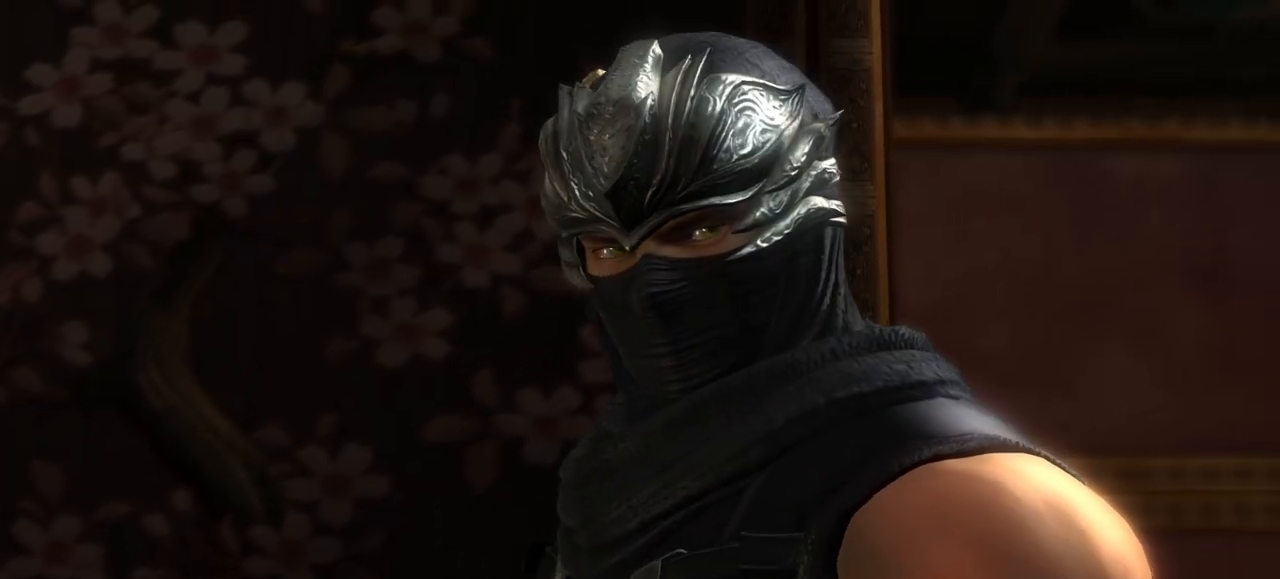
{"buttons": [], "left_stick": "center", "right_stick": "center", "events": [[83, "R1", "up"]]}